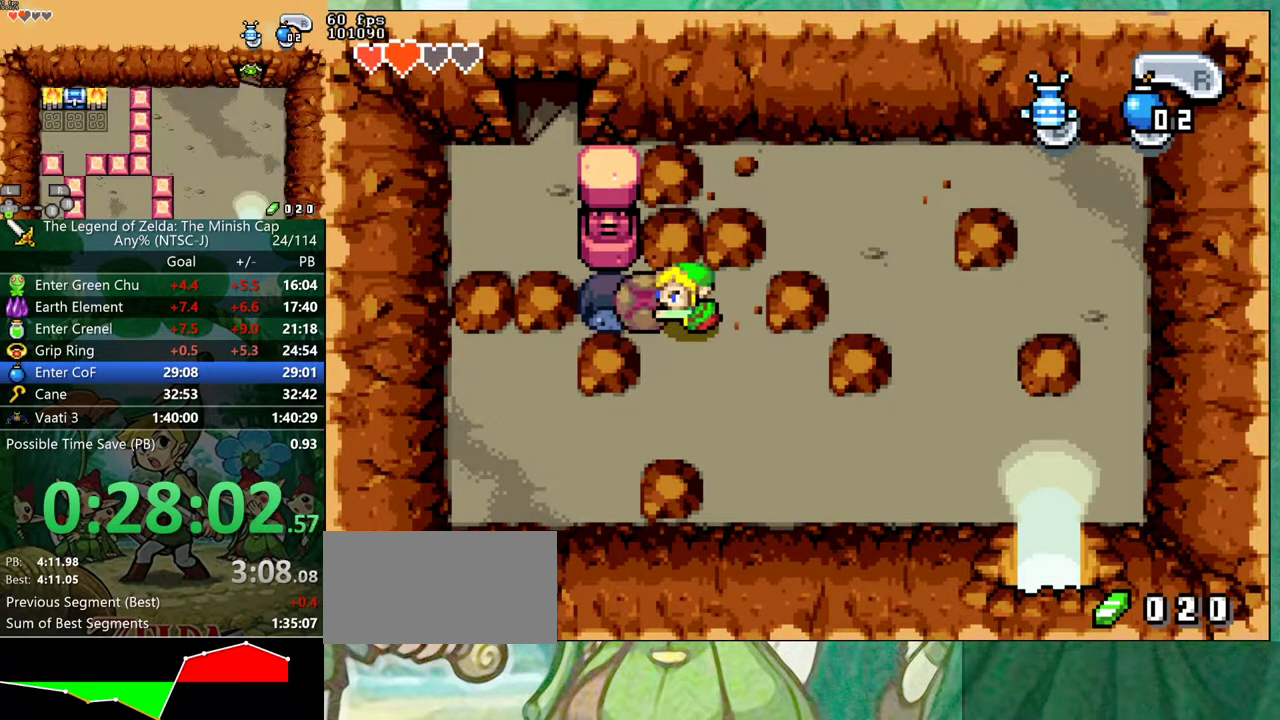
Gameplay with a controller (Nintendo layout); each line is a JSON object with the inputs held at the frame after it. "events" lists button and stick changes between this image and that frame as [ms after this image, input, new state], when the widget could be followed in between. Not read: A L3 R1 R3.
{"buttons": ["DPAD_LEFT"], "events": []}
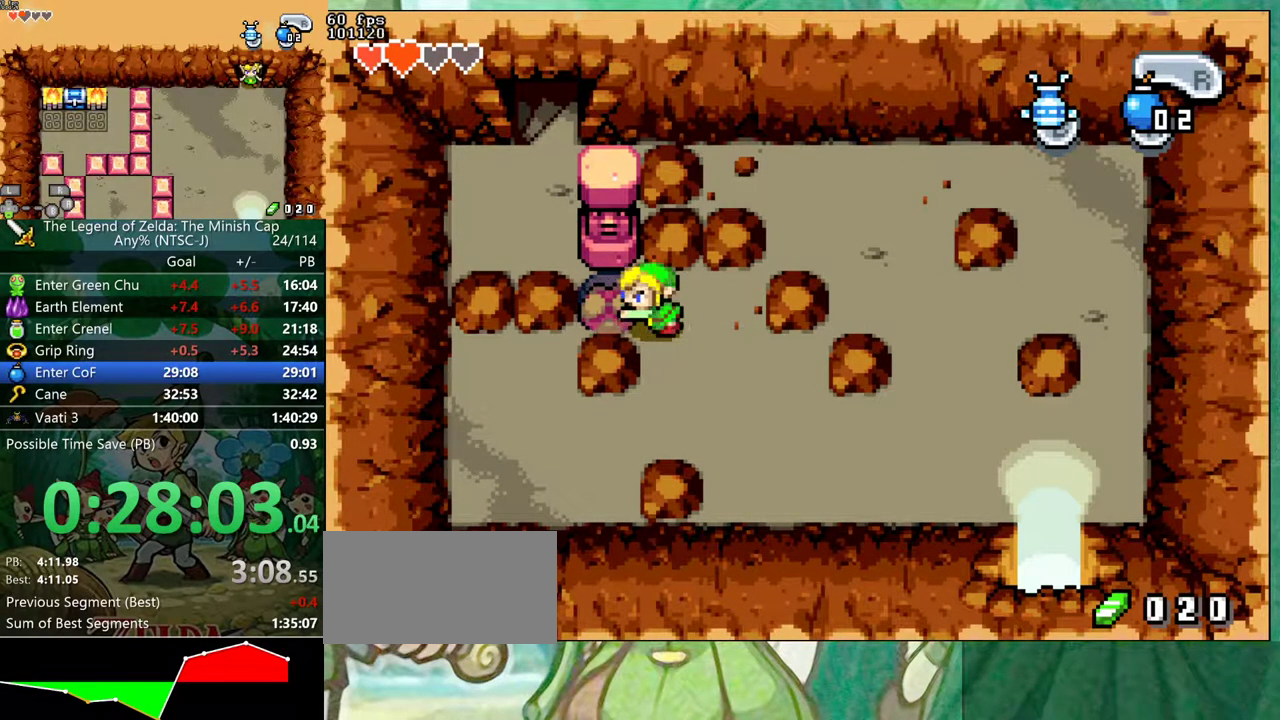
{"buttons": ["DPAD_UP"], "events": [[183, "DPAD_UP", "down"], [217, "DPAD_LEFT", "up"]]}
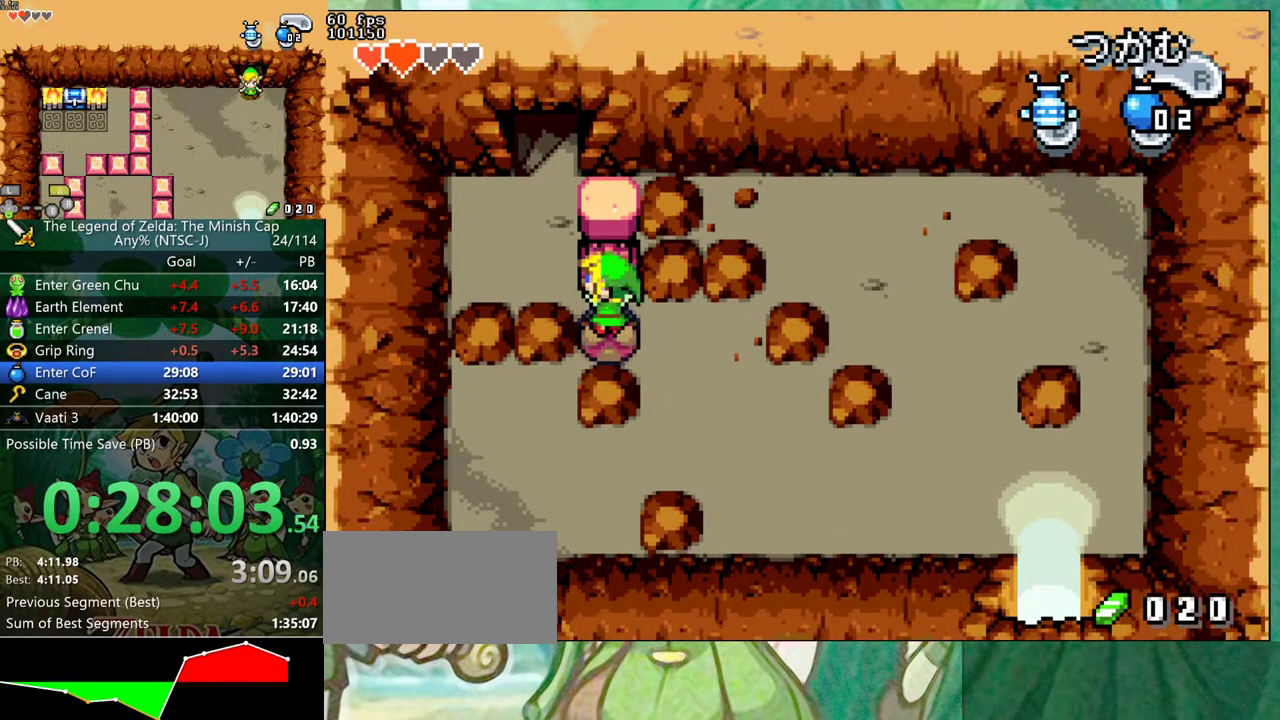
{"buttons": ["DPAD_LEFT"], "events": [[417, "DPAD_LEFT", "down"], [467, "DPAD_UP", "up"]]}
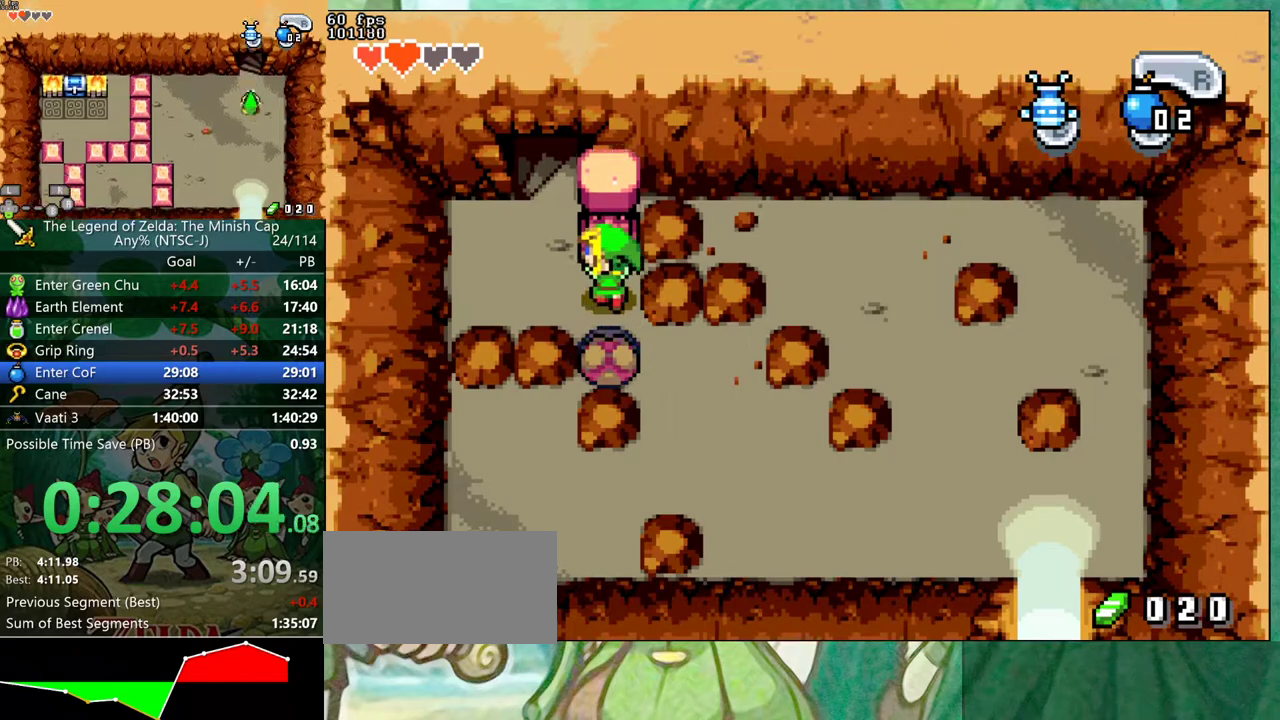
{"buttons": ["DPAD_UP"], "events": [[250, "DPAD_UP", "down"], [333, "DPAD_LEFT", "up"]]}
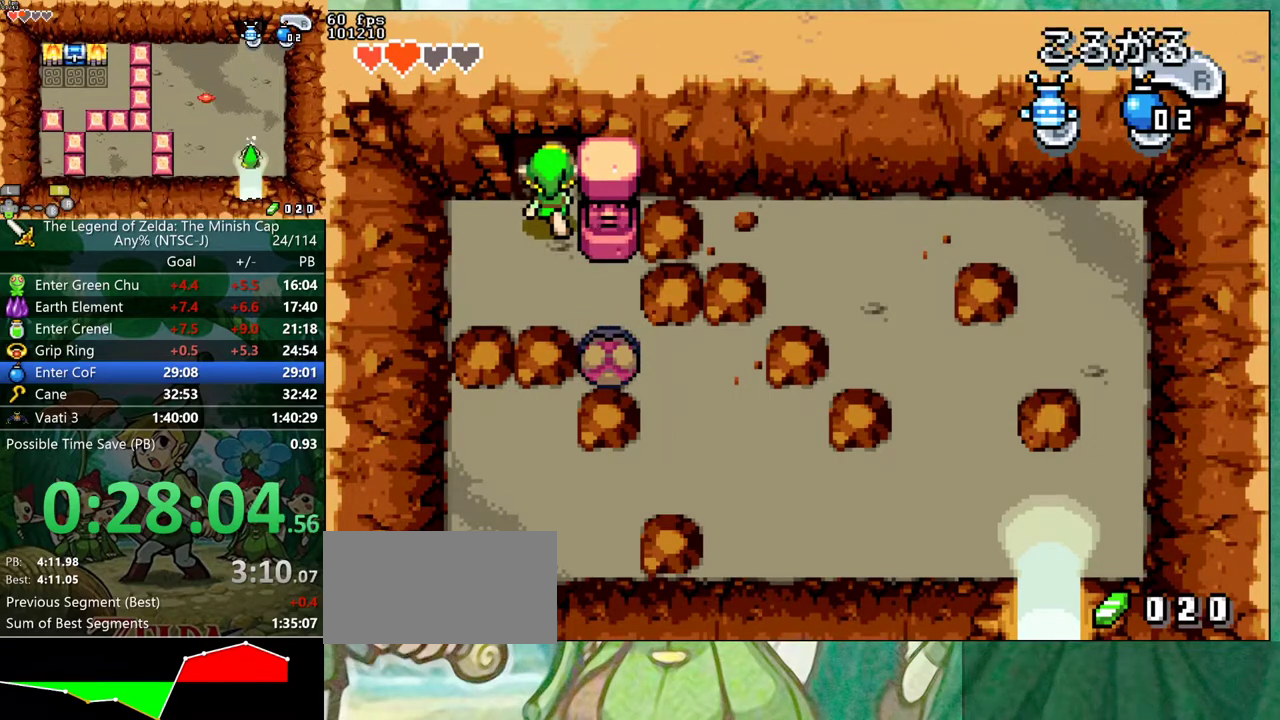
{"buttons": [], "events": [[367, "DPAD_UP", "up"]]}
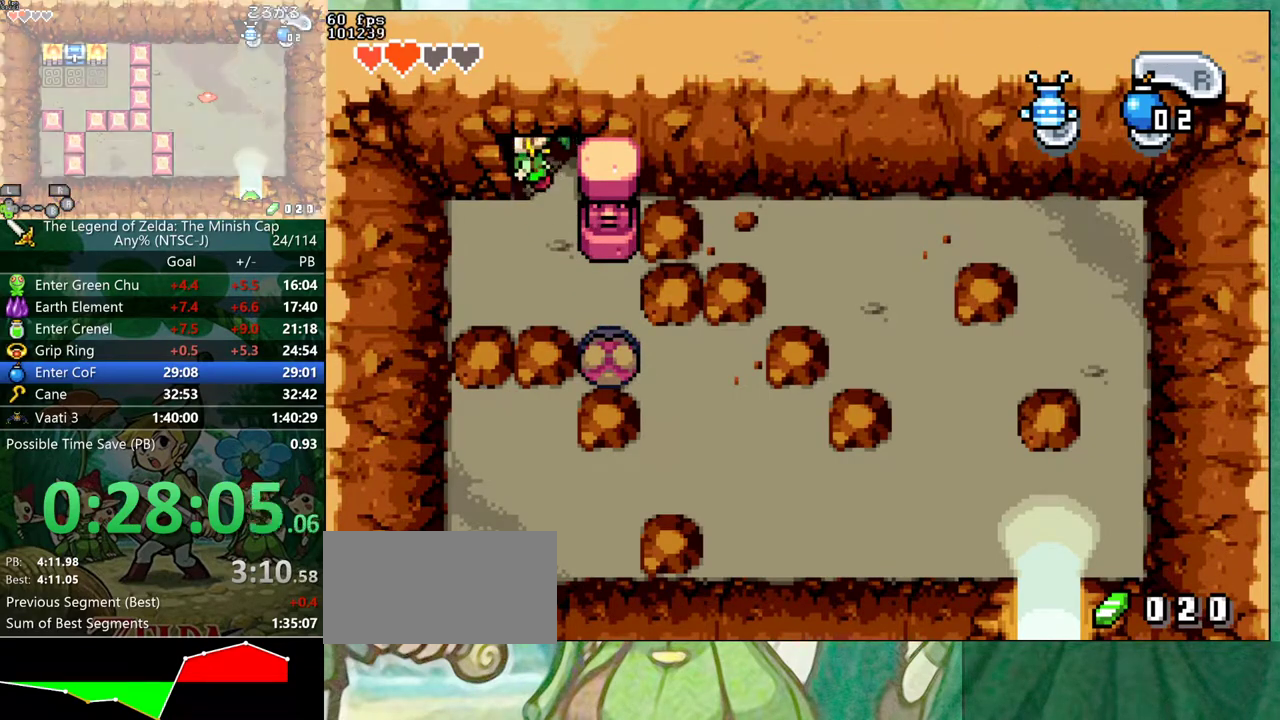
{"buttons": ["DPAD_DOWN"], "events": [[100, "DPAD_LEFT", "down"], [117, "DPAD_DOWN", "down"], [250, "DPAD_LEFT", "up"]]}
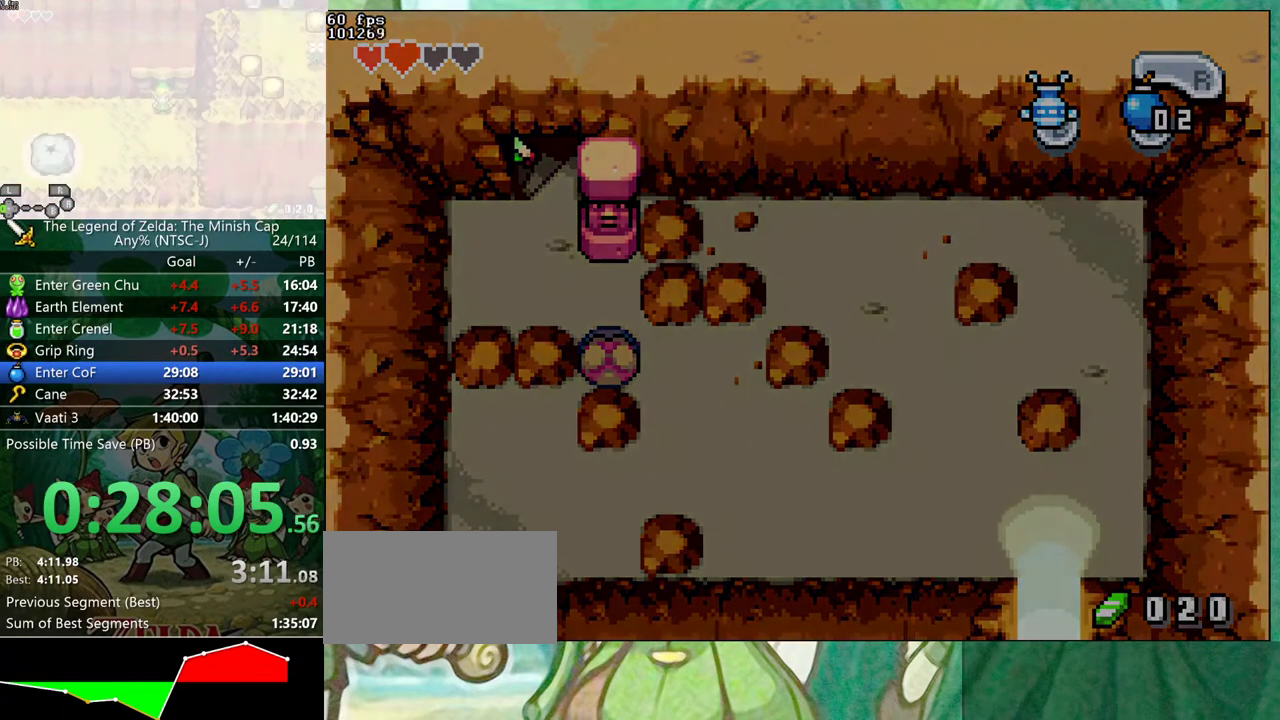
{"buttons": ["DPAD_DOWN"], "events": []}
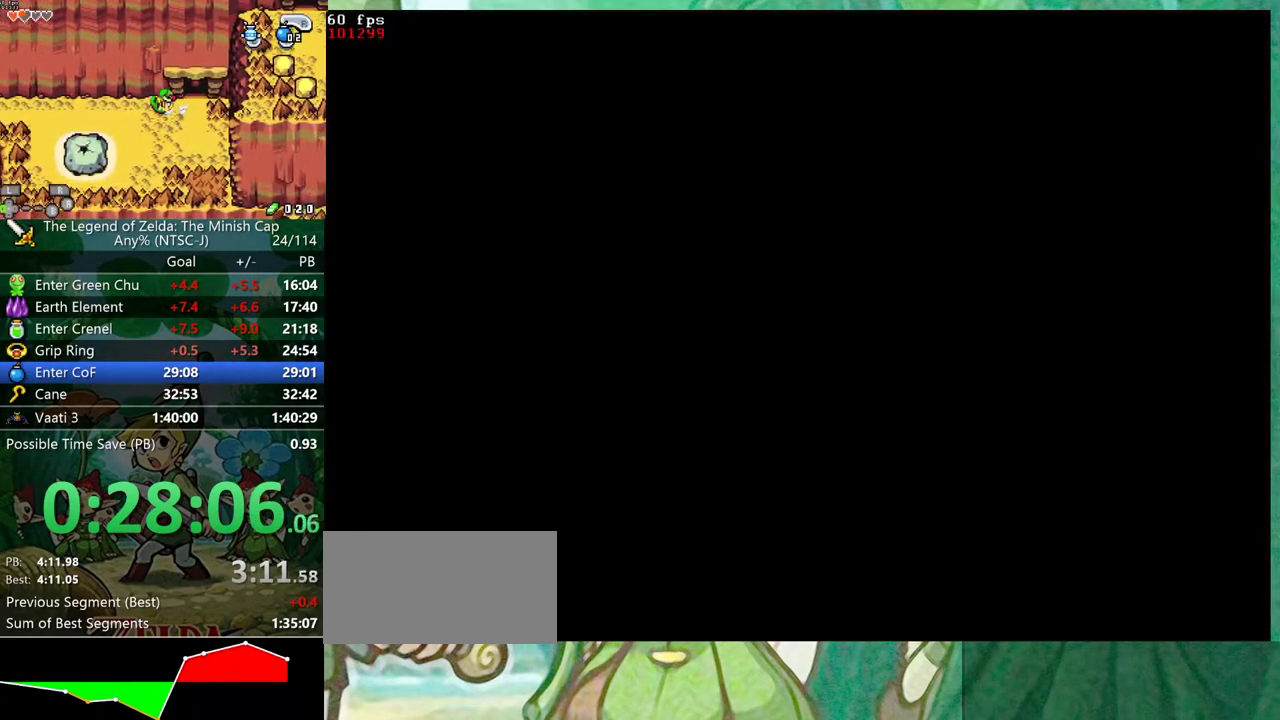
{"buttons": ["DPAD_DOWN"], "events": []}
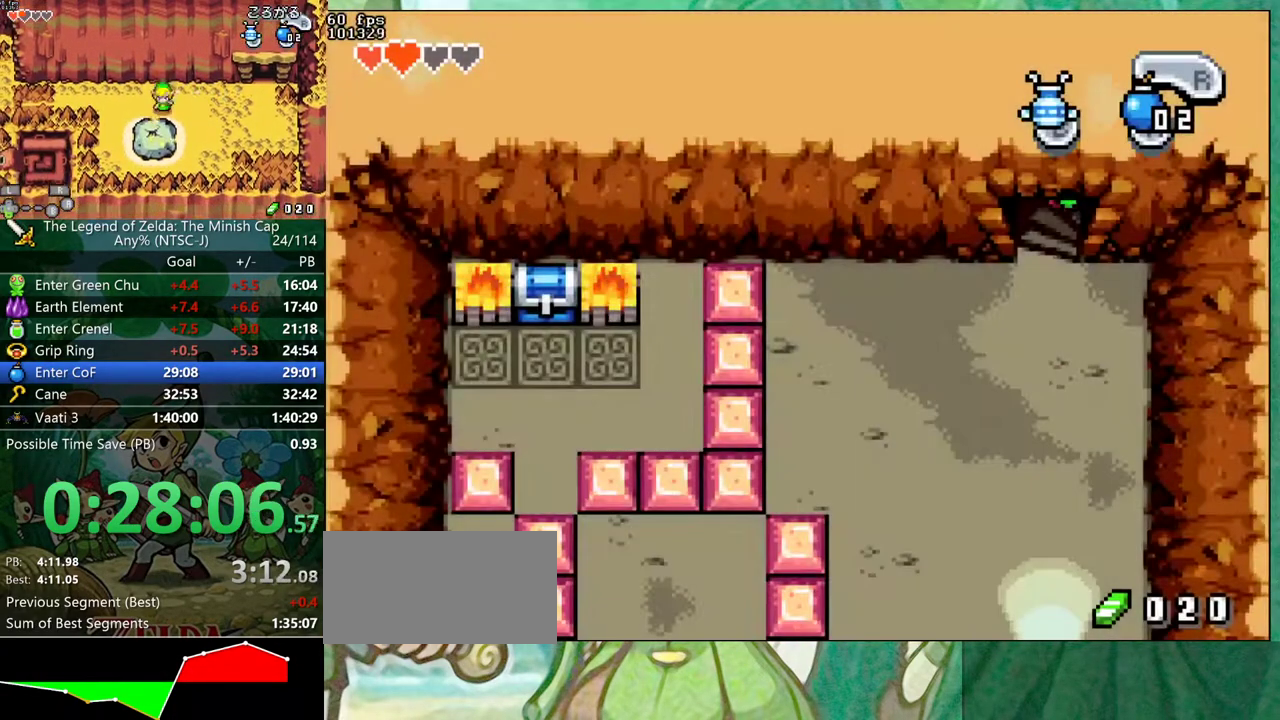
{"buttons": ["DPAD_DOWN"], "events": []}
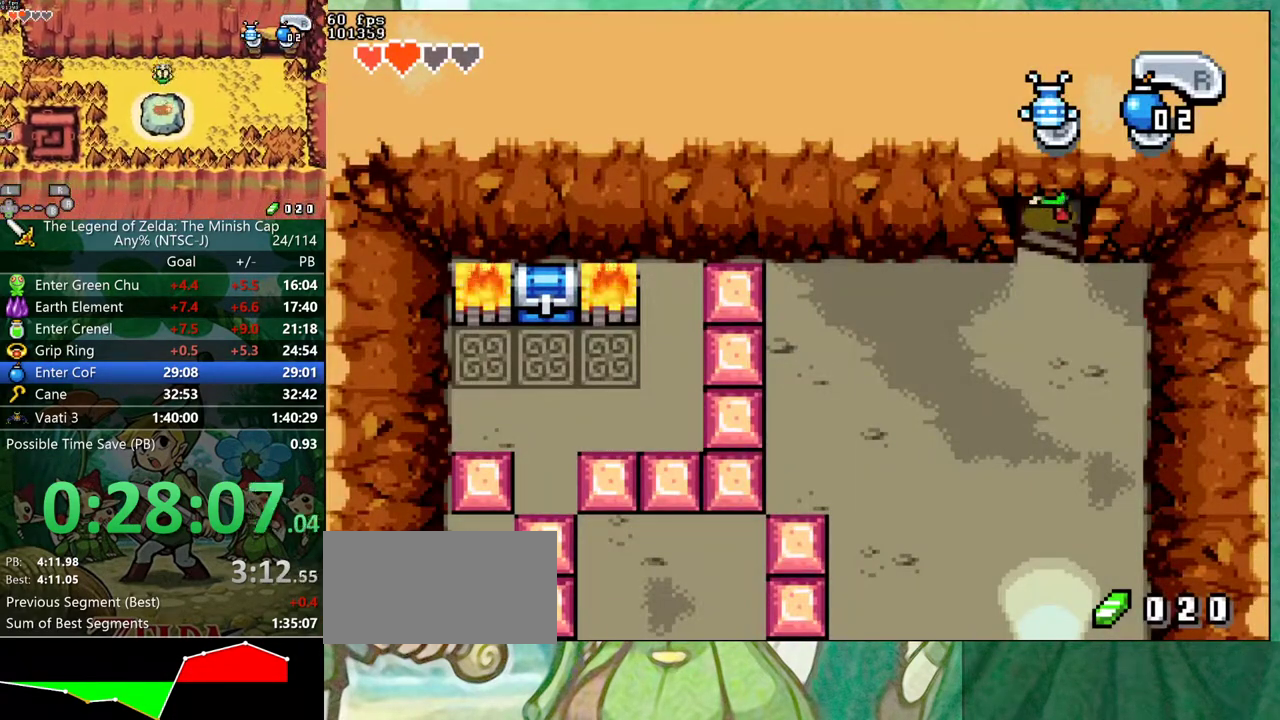
{"buttons": ["DPAD_DOWN"], "events": []}
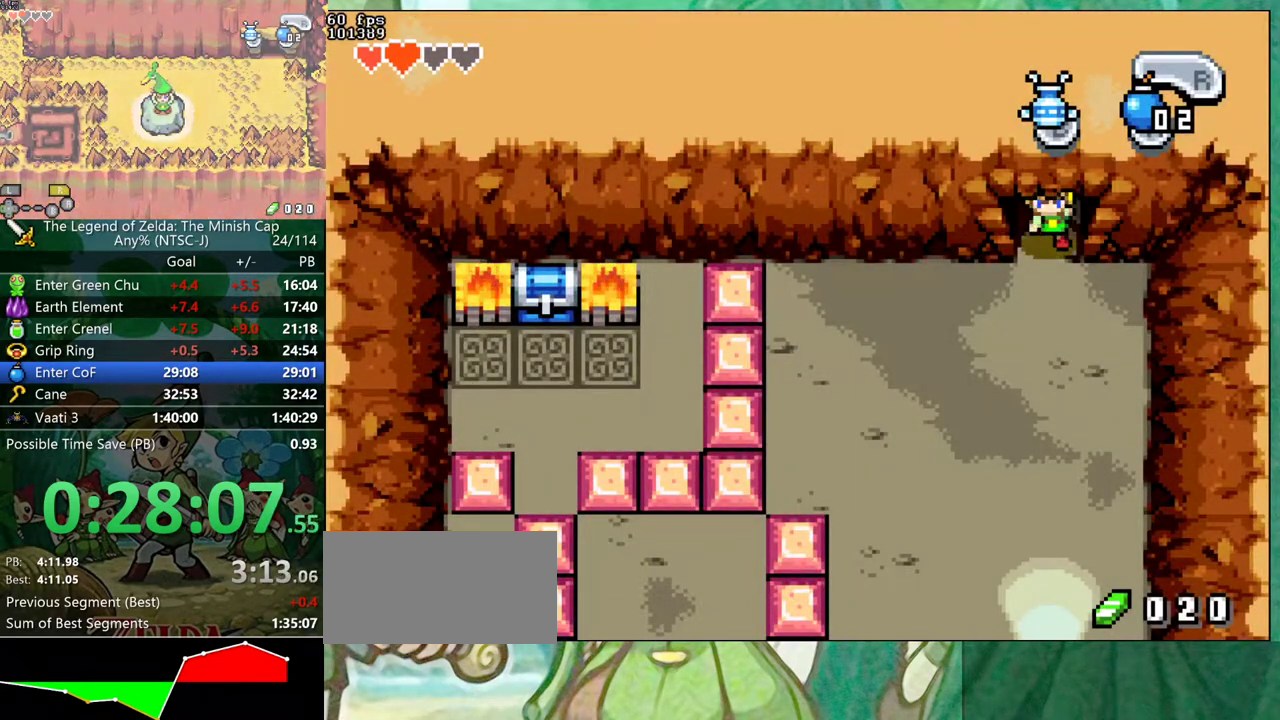
{"buttons": ["DPAD_DOWN"], "events": []}
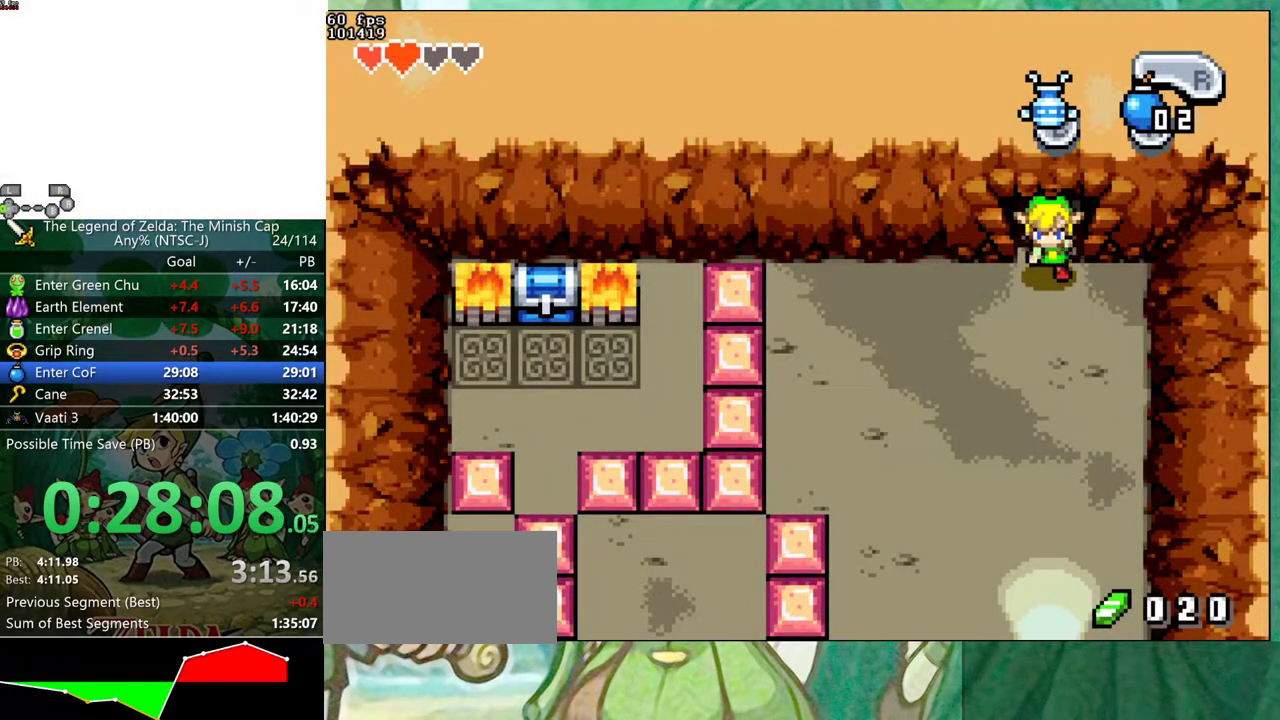
{"buttons": ["DPAD_DOWN"], "events": []}
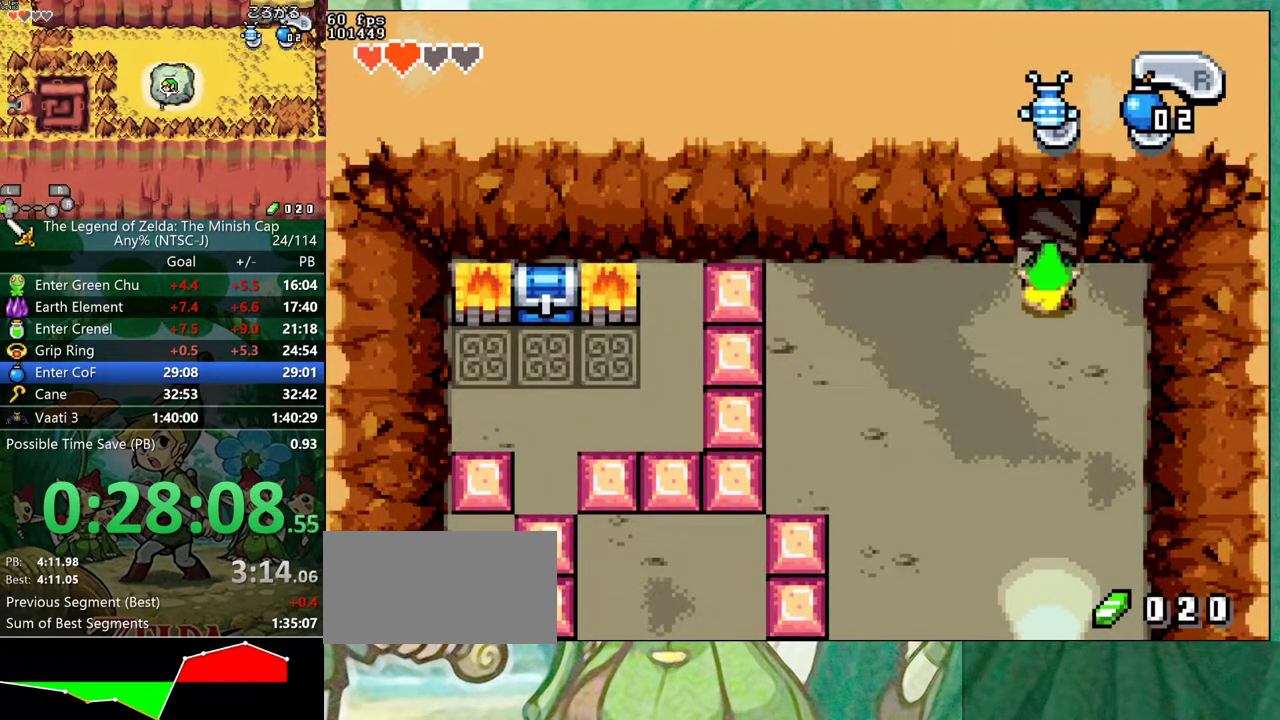
{"buttons": ["DPAD_DOWN"], "events": []}
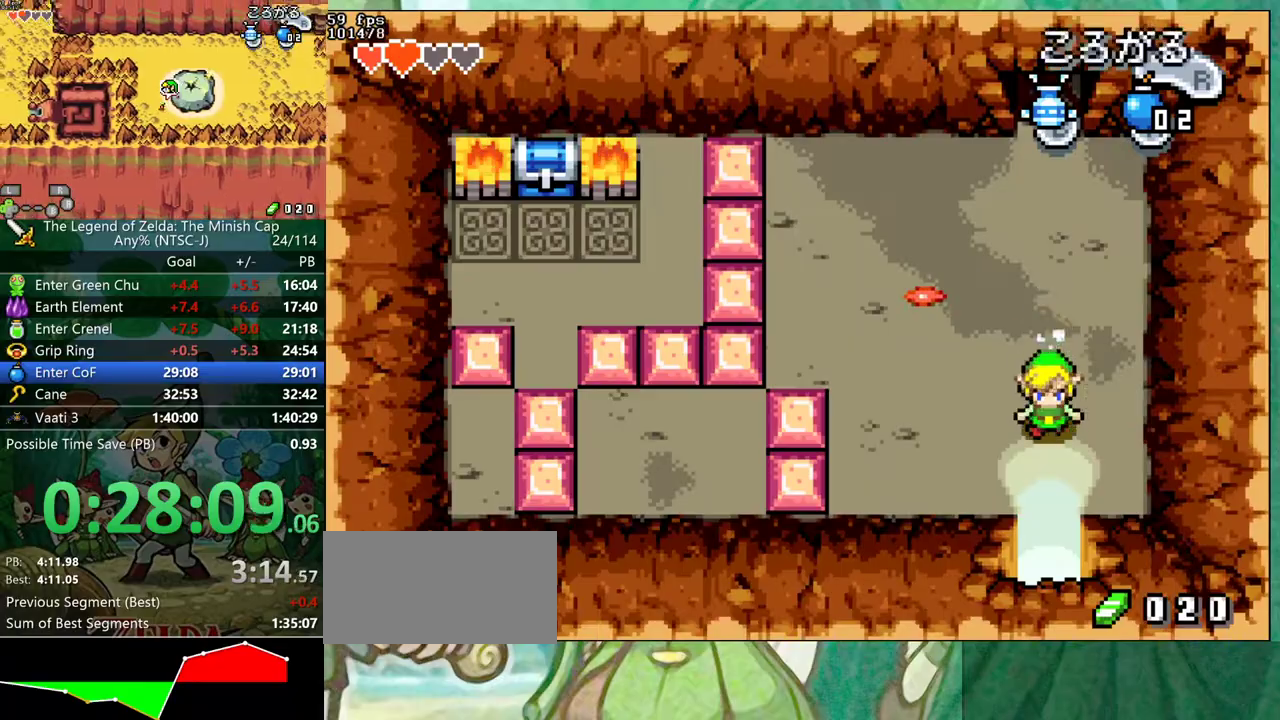
{"buttons": ["DPAD_DOWN", "DPAD_LEFT"], "events": [[333, "DPAD_LEFT", "down"]]}
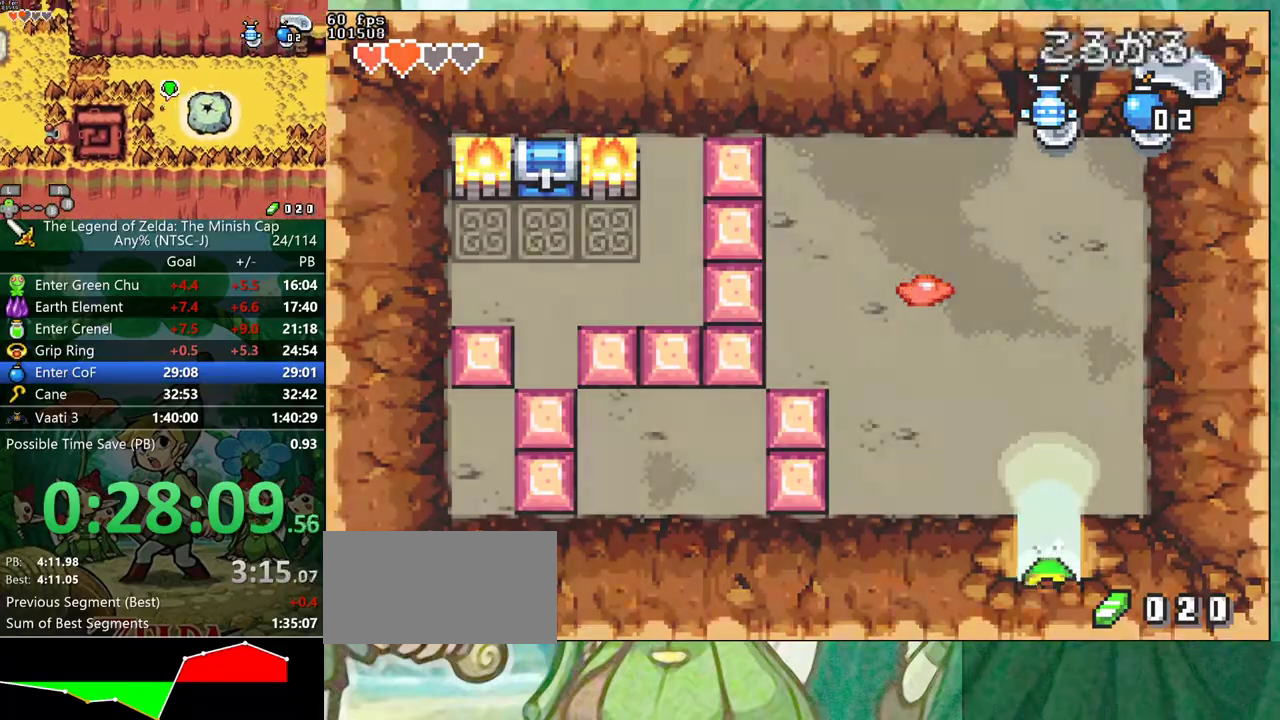
{"buttons": ["DPAD_LEFT"], "events": [[283, "DPAD_DOWN", "up"]]}
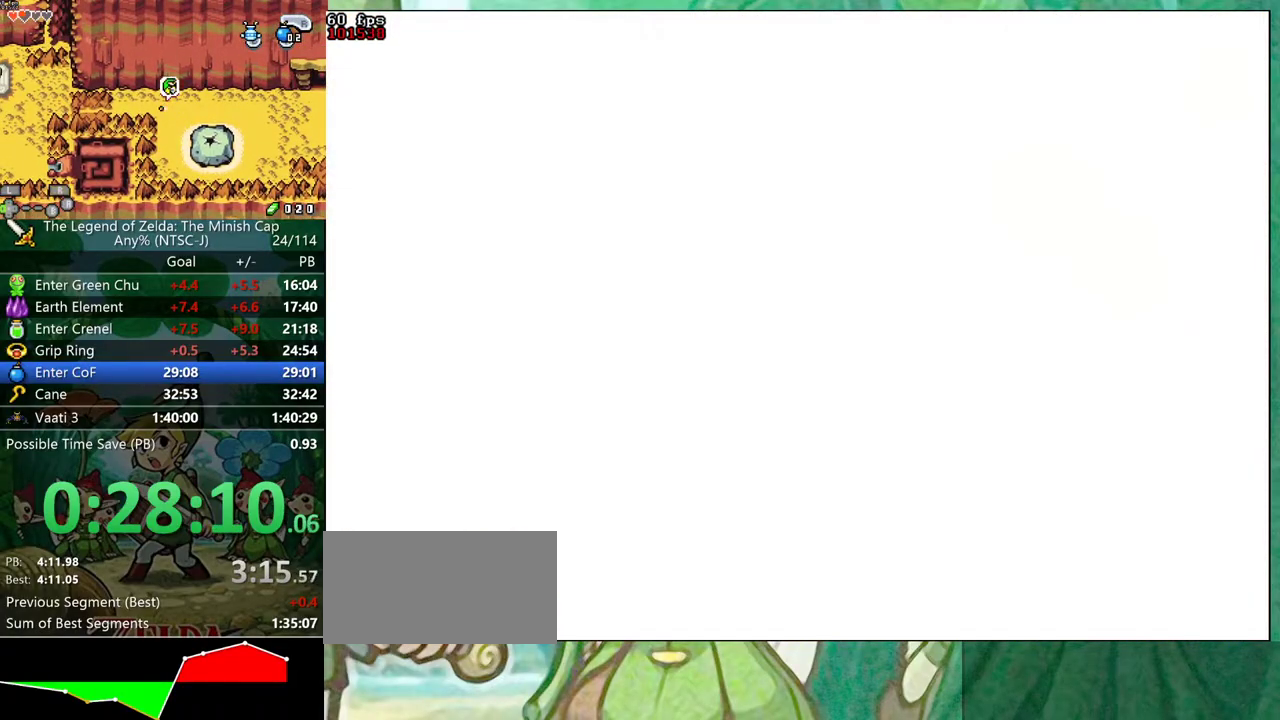
{"buttons": ["DPAD_DOWN", "DPAD_LEFT"], "events": [[150, "DPAD_DOWN", "down"]]}
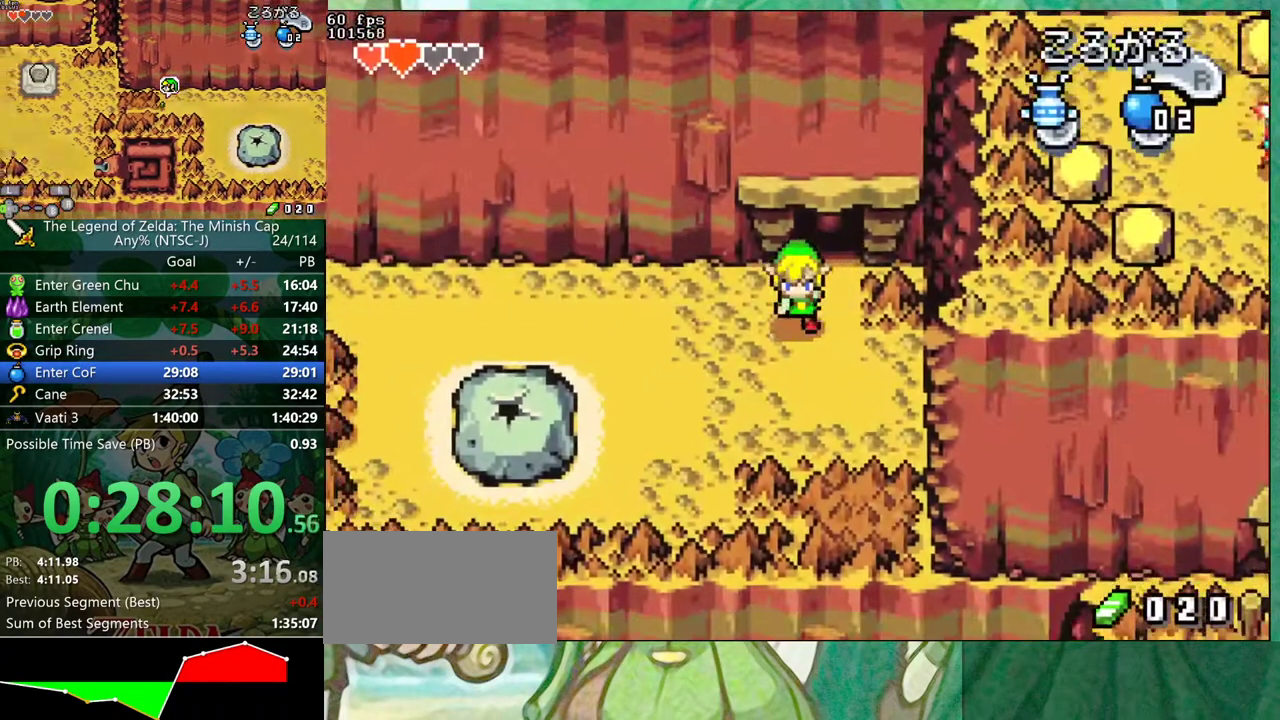
{"buttons": ["DPAD_DOWN", "DPAD_LEFT"], "events": [[100, "DPAD_DOWN", "up"], [500, "DPAD_DOWN", "down"]]}
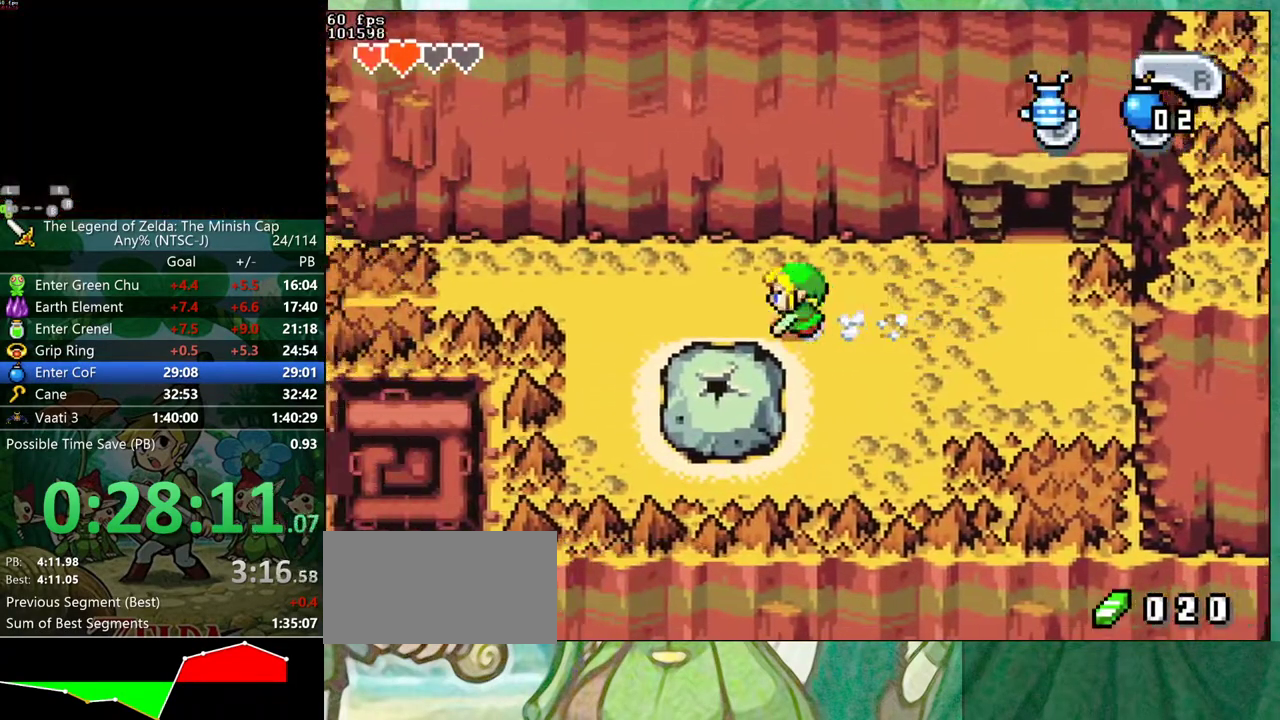
{"buttons": [], "events": [[33, "DPAD_LEFT", "up"], [350, "DPAD_DOWN", "up"]]}
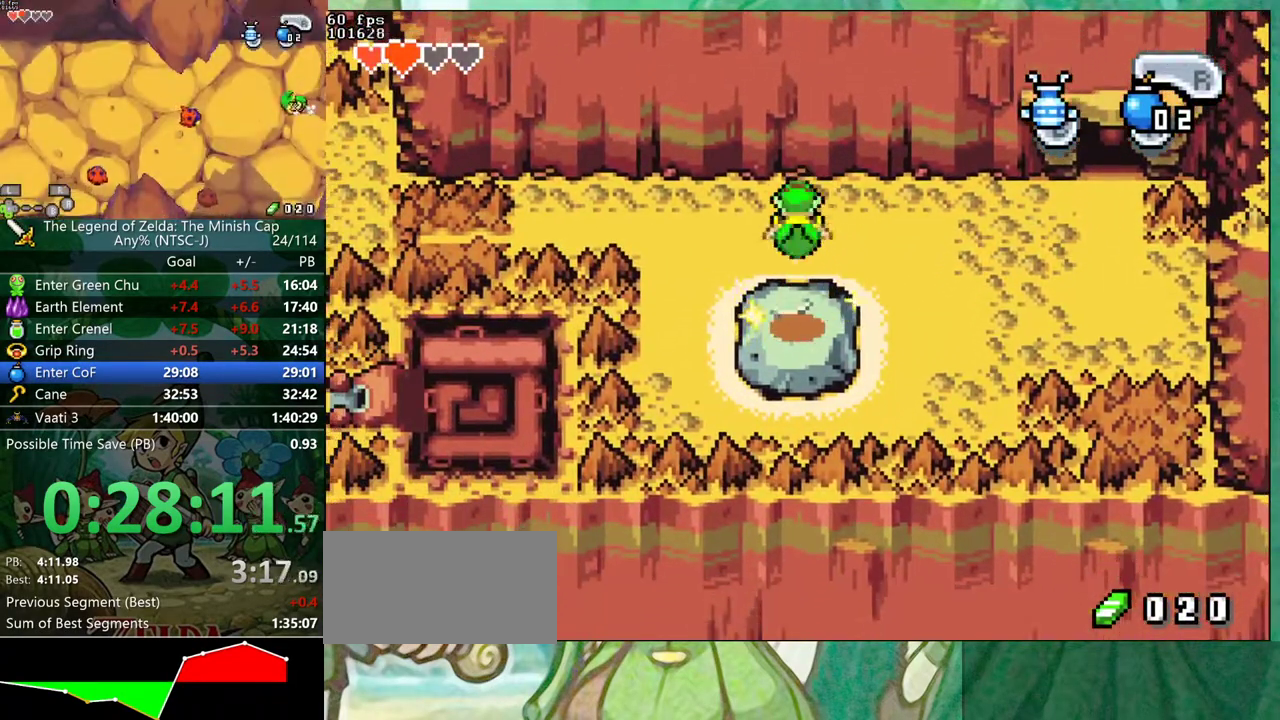
{"buttons": [], "events": []}
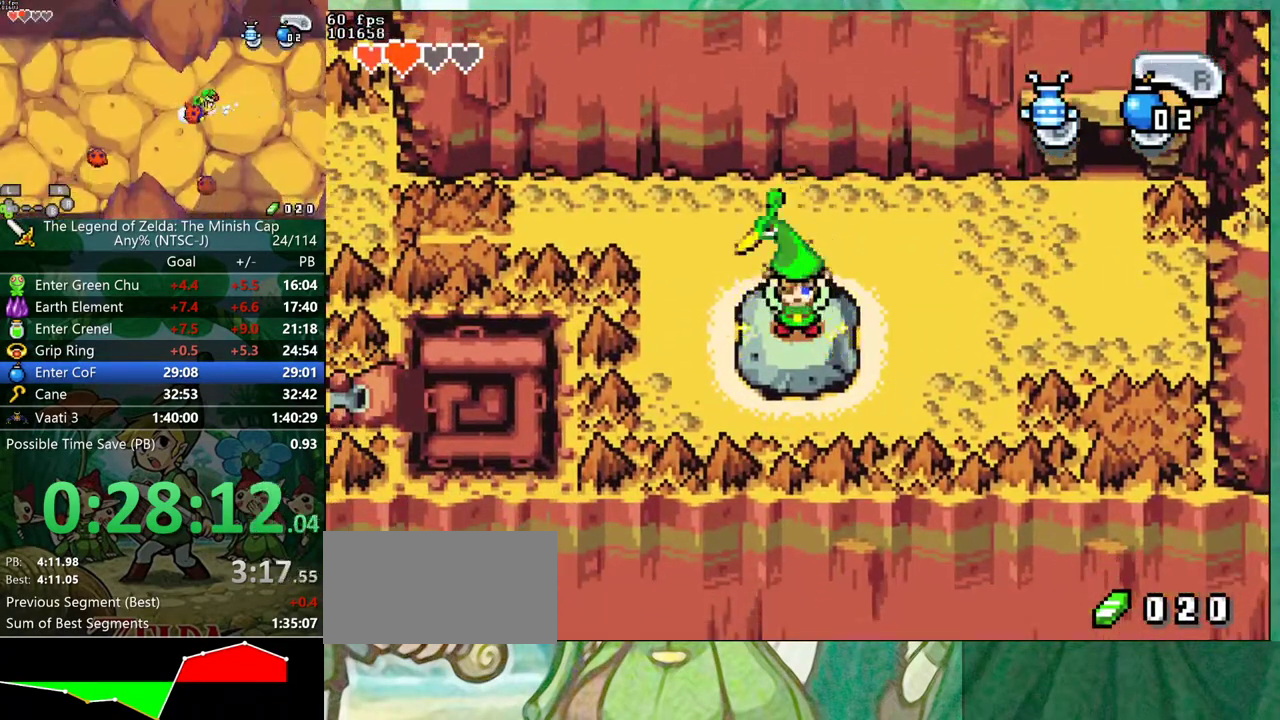
{"buttons": ["DPAD_LEFT"], "events": [[117, "DPAD_LEFT", "down"]]}
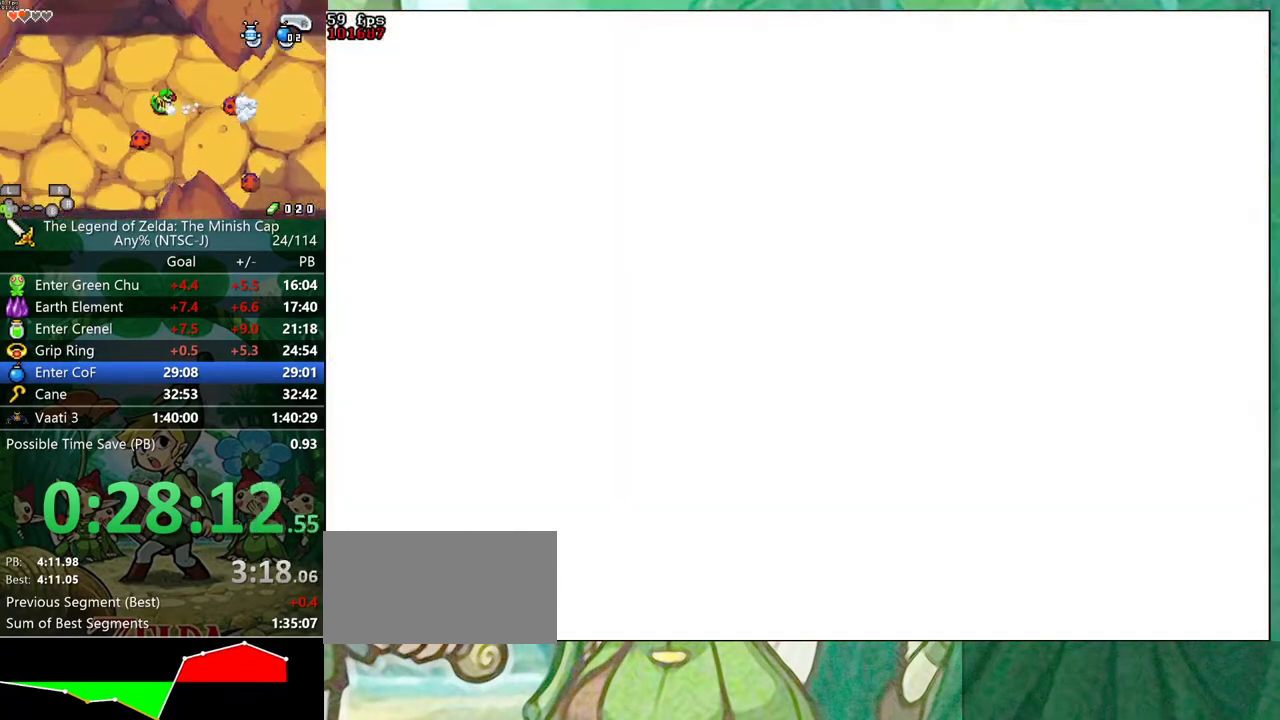
{"buttons": ["DPAD_LEFT"], "events": []}
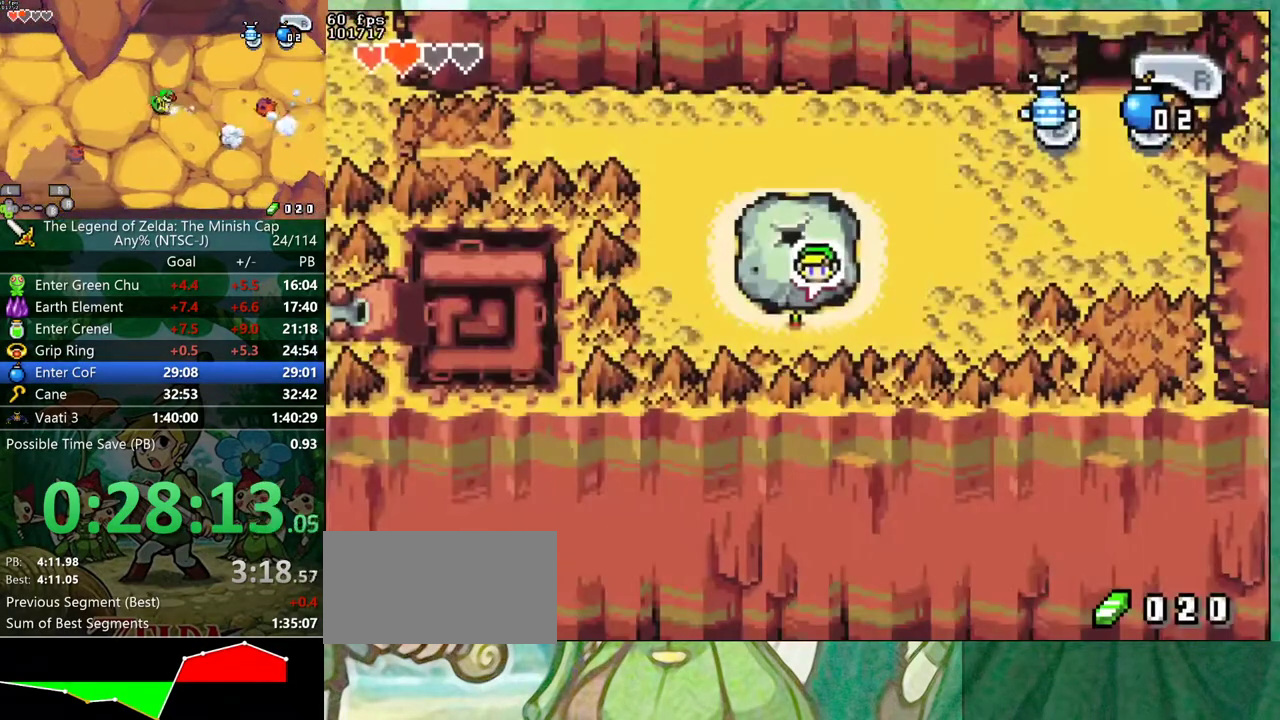
{"buttons": ["DPAD_UP", "DPAD_LEFT"], "events": [[333, "DPAD_UP", "down"]]}
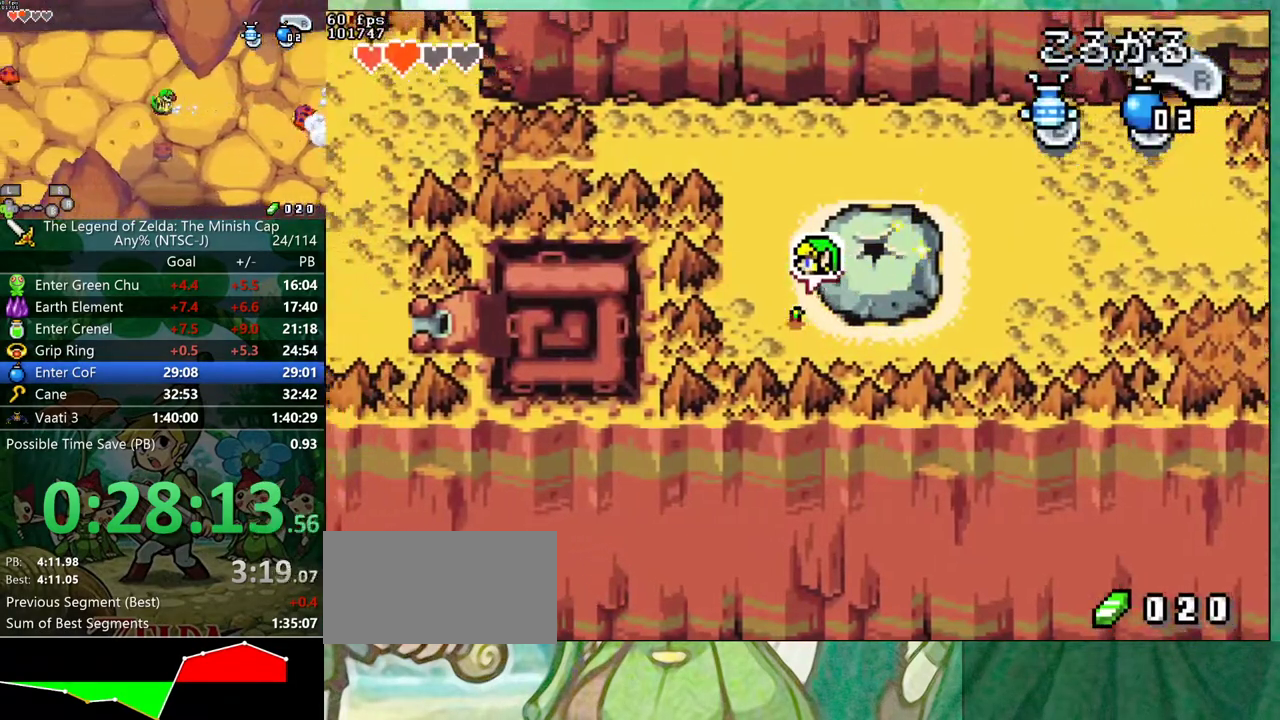
{"buttons": ["DPAD_UP"], "events": [[483, "DPAD_LEFT", "up"]]}
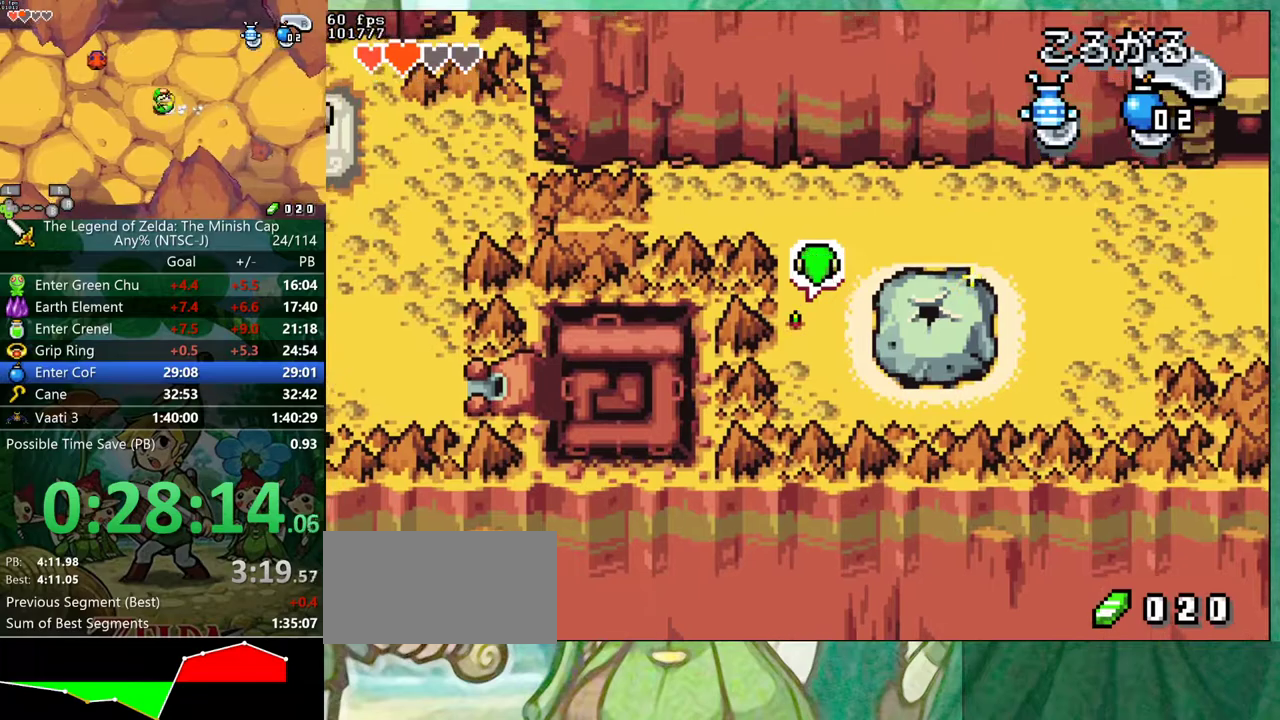
{"buttons": ["DPAD_LEFT"], "events": [[217, "DPAD_LEFT", "down"], [417, "DPAD_UP", "up"]]}
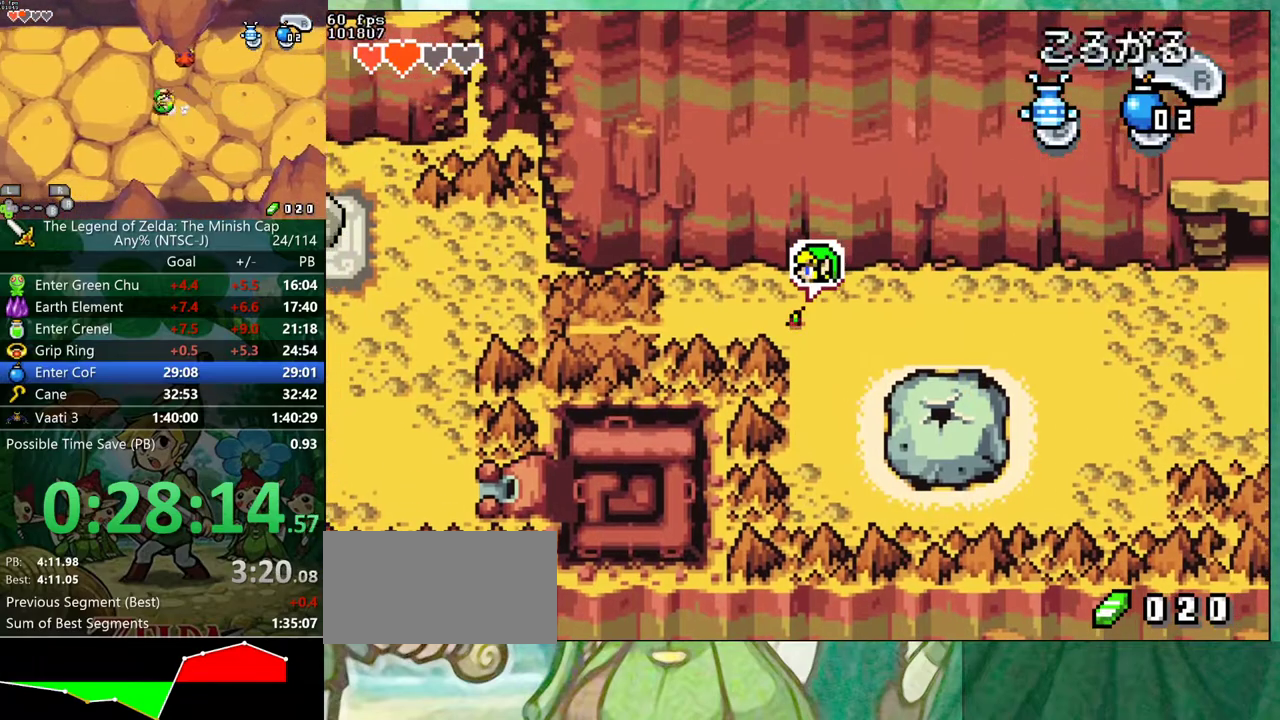
{"buttons": ["DPAD_LEFT"], "events": []}
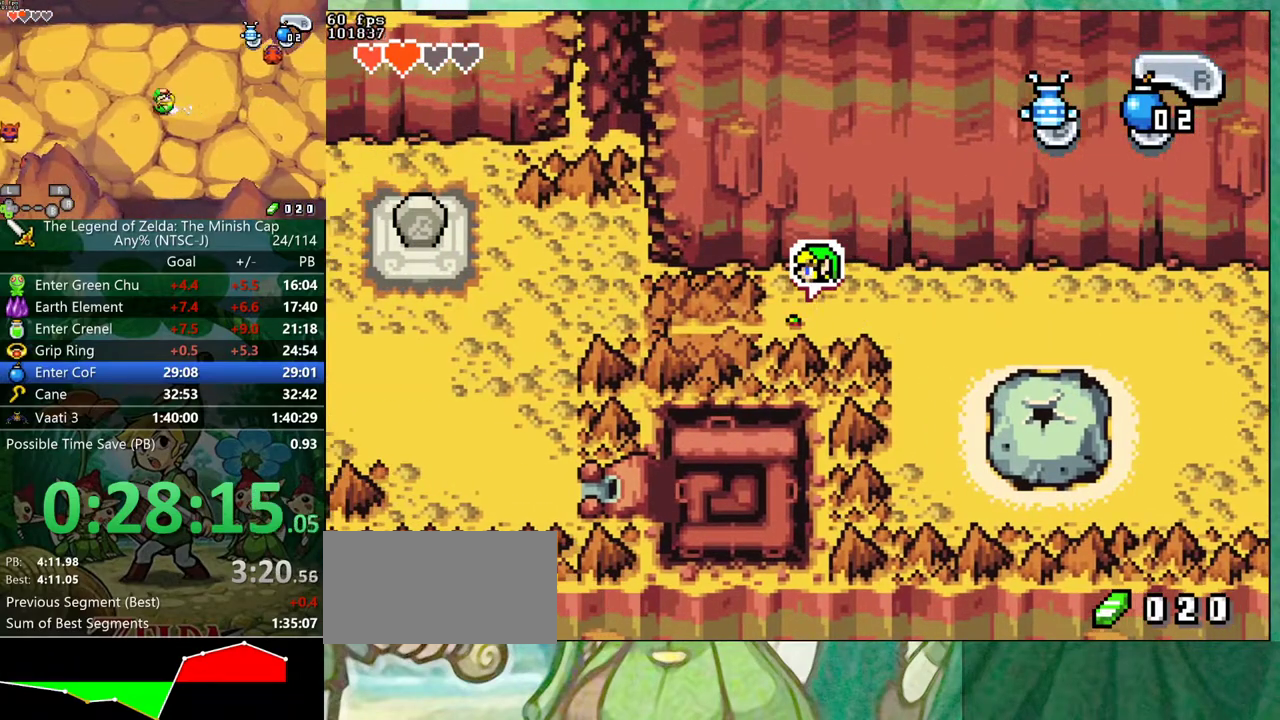
{"buttons": ["DPAD_LEFT"], "events": []}
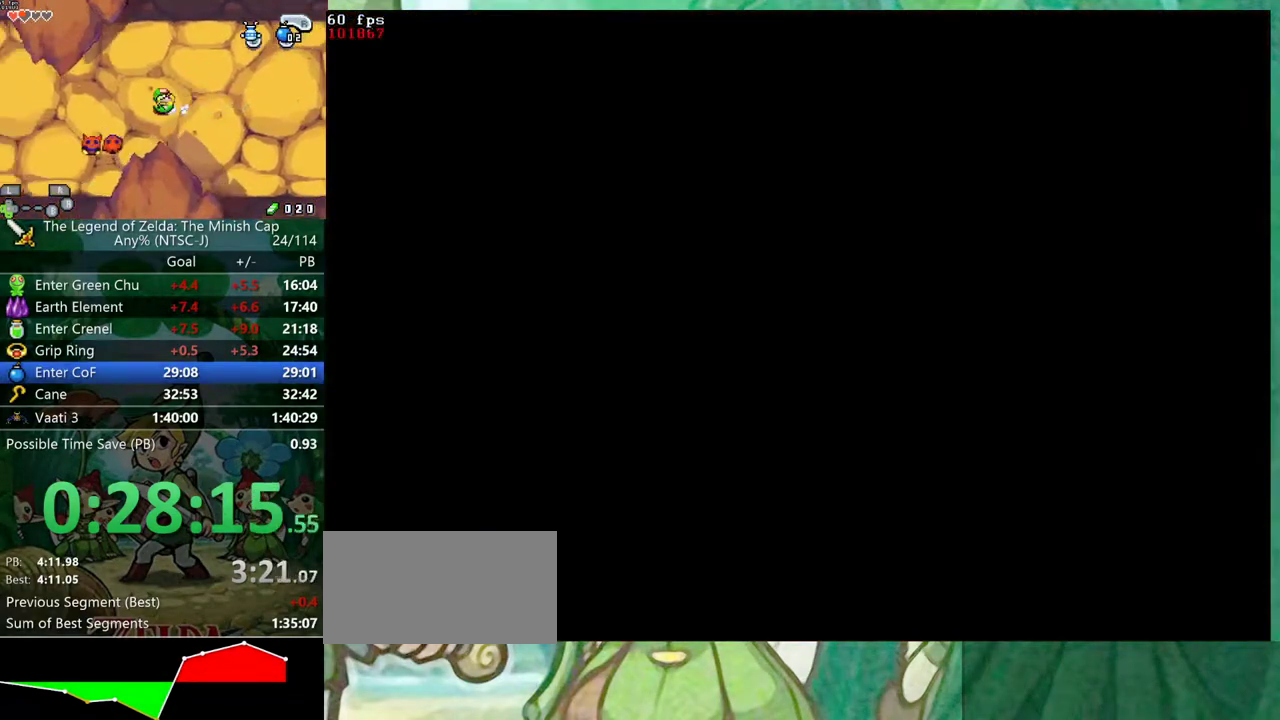
{"buttons": ["DPAD_LEFT"], "events": []}
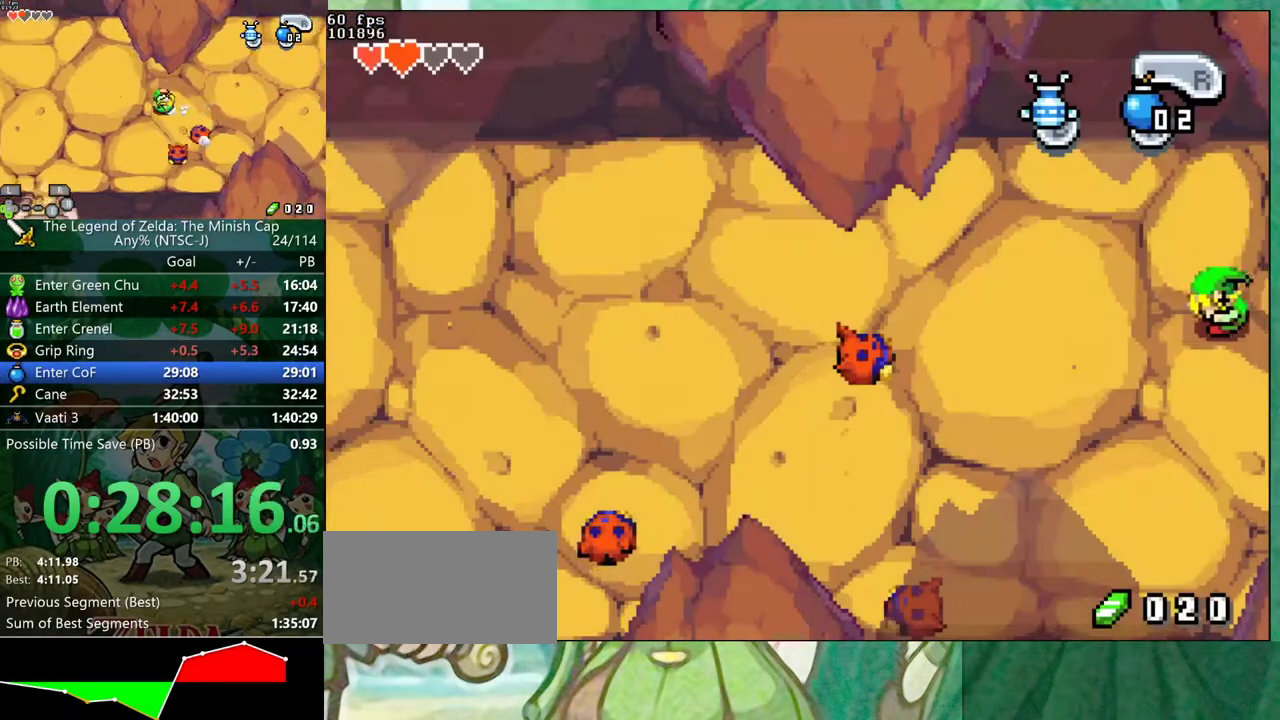
{"buttons": ["DPAD_LEFT"], "events": []}
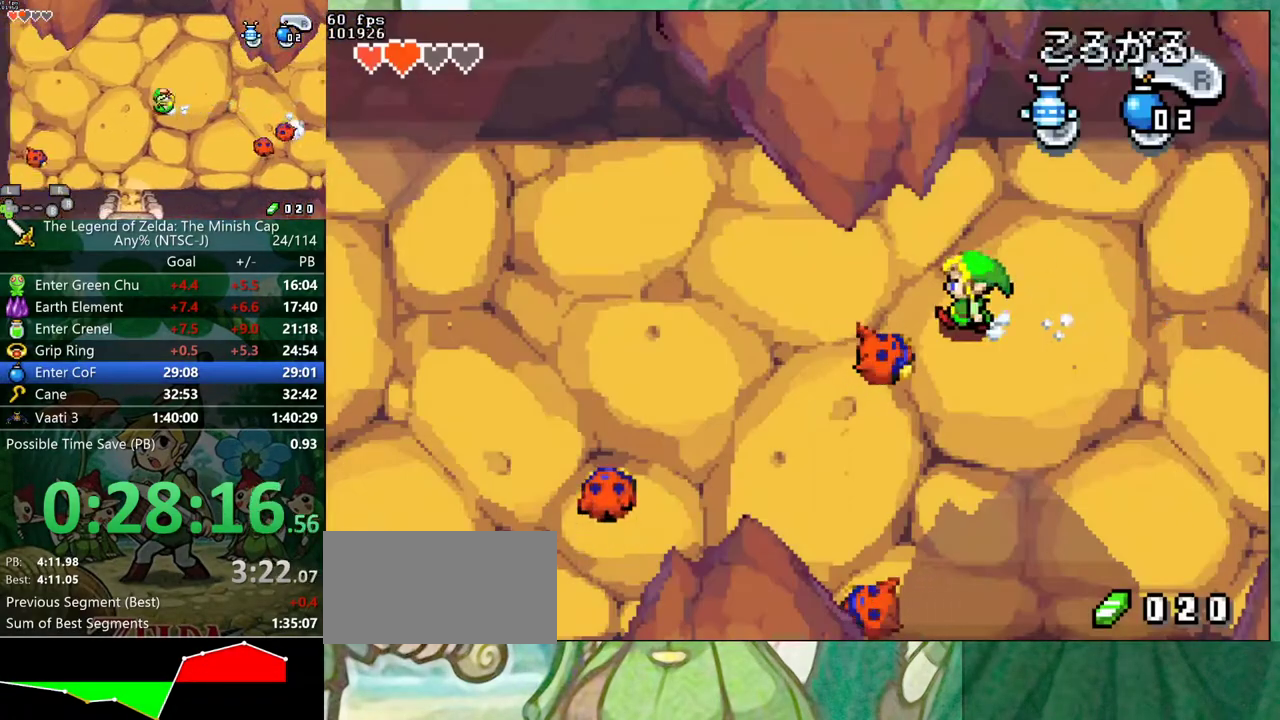
{"buttons": ["DPAD_LEFT"], "events": []}
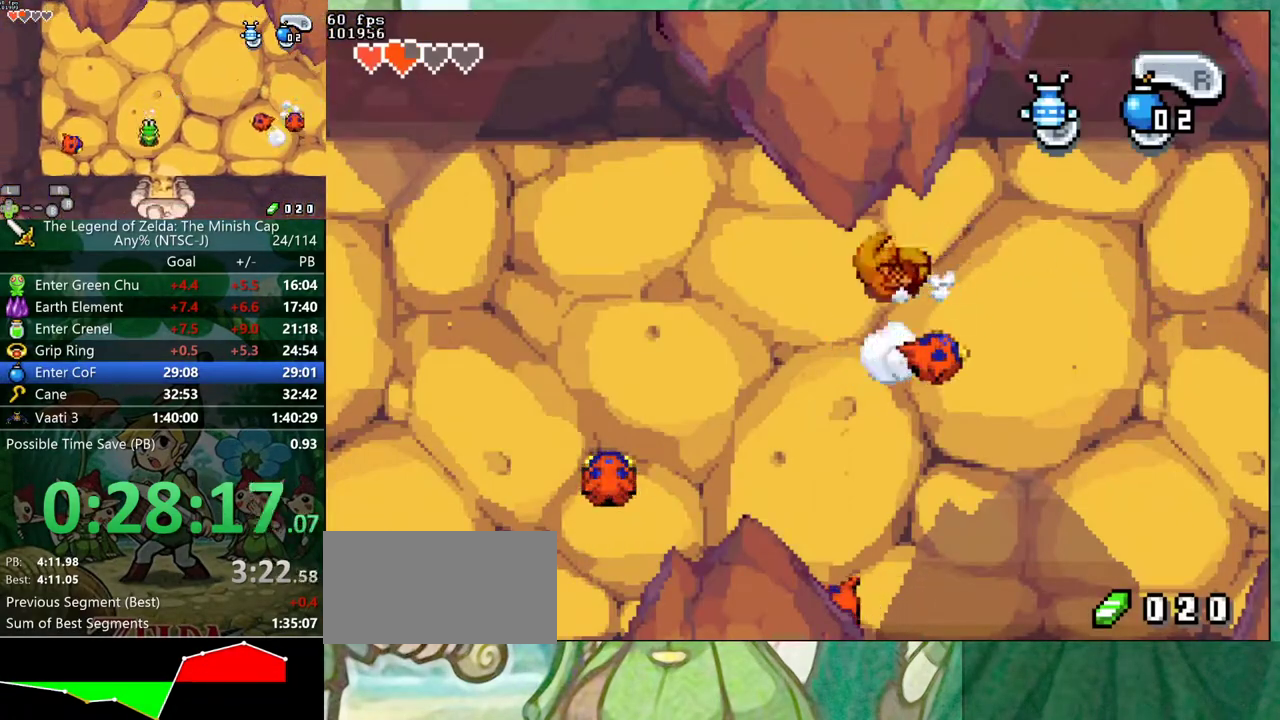
{"buttons": ["DPAD_DOWN", "DPAD_LEFT"], "events": [[83, "DPAD_DOWN", "down"]]}
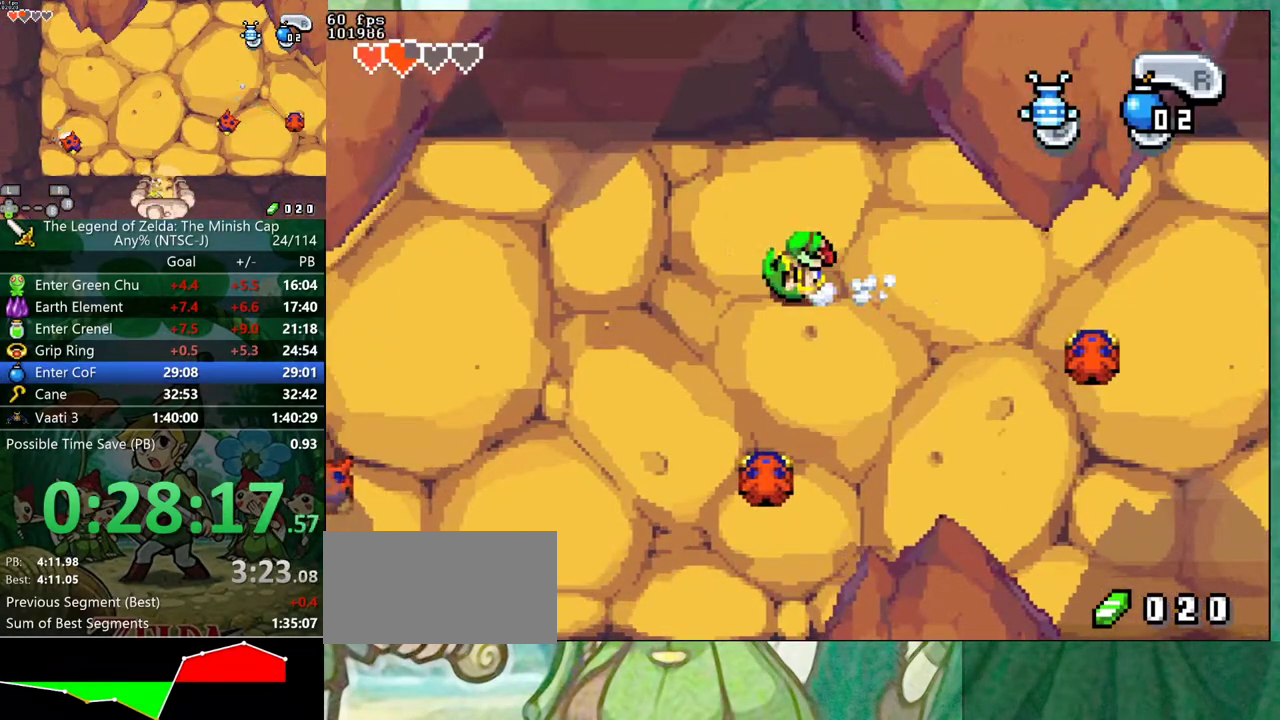
{"buttons": ["DPAD_DOWN", "DPAD_LEFT"], "events": []}